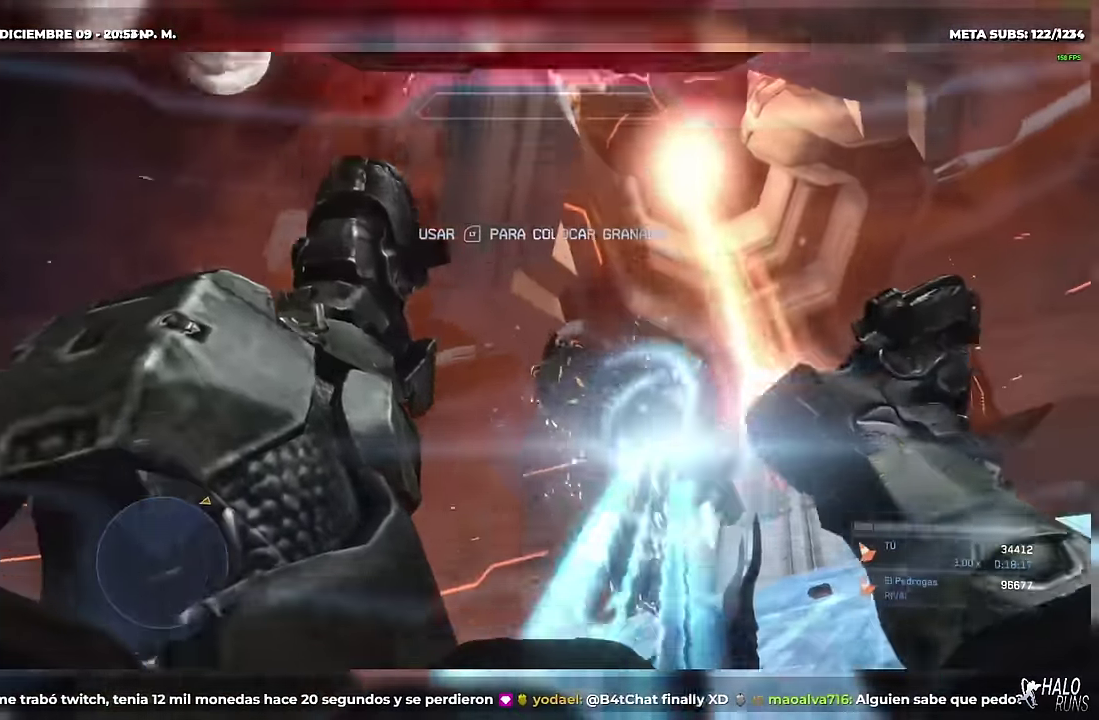
Gameplay with a controller (Xbox layout); each line is a JSON object with the inputs held at the frame after it. This overlay highlights the sticks when they move; stick clicks (L3) are not distinguishable. Not read: DPAD_DOWN DPAD_LEFT DPAD_RIGHT DPAD_UP HOME L3 R3 SELECT START keyboard_mouse right_stick.
{"buttons": [], "left_stick": "up"}
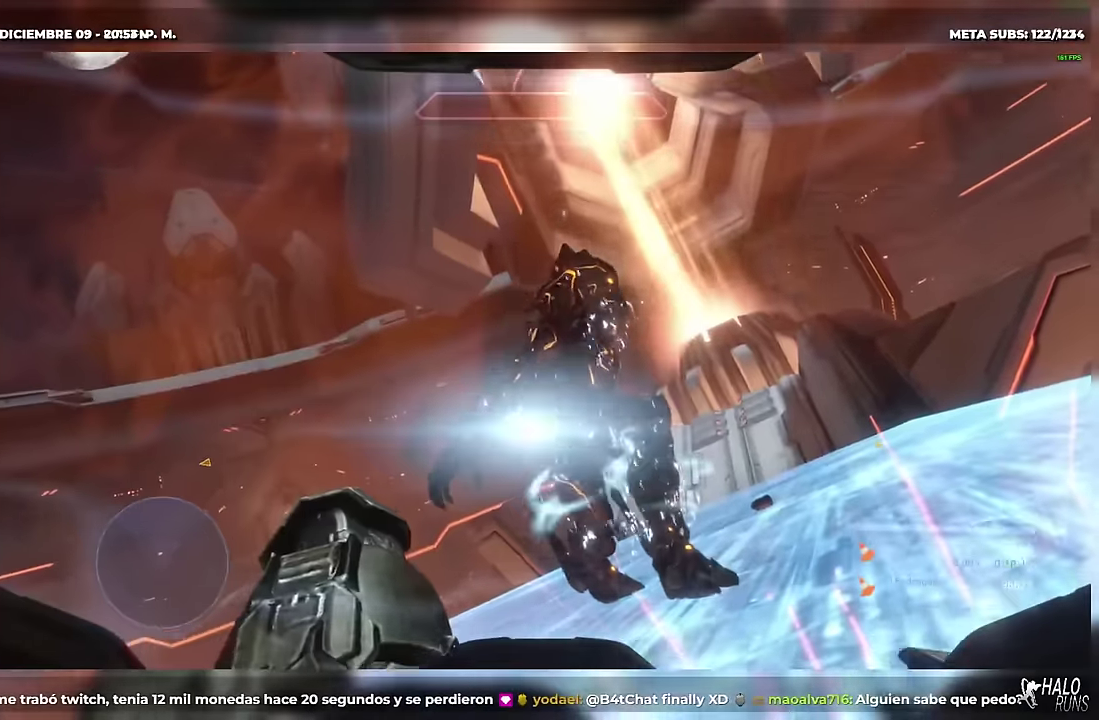
{"buttons": [], "left_stick": "up"}
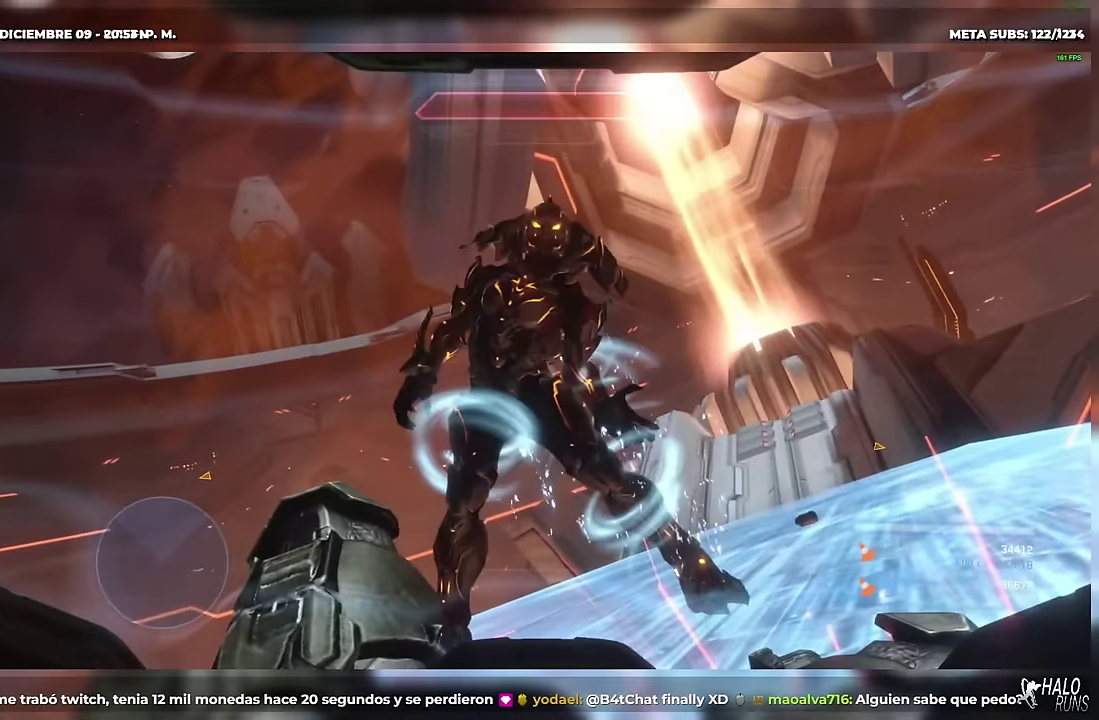
{"buttons": [], "left_stick": "up"}
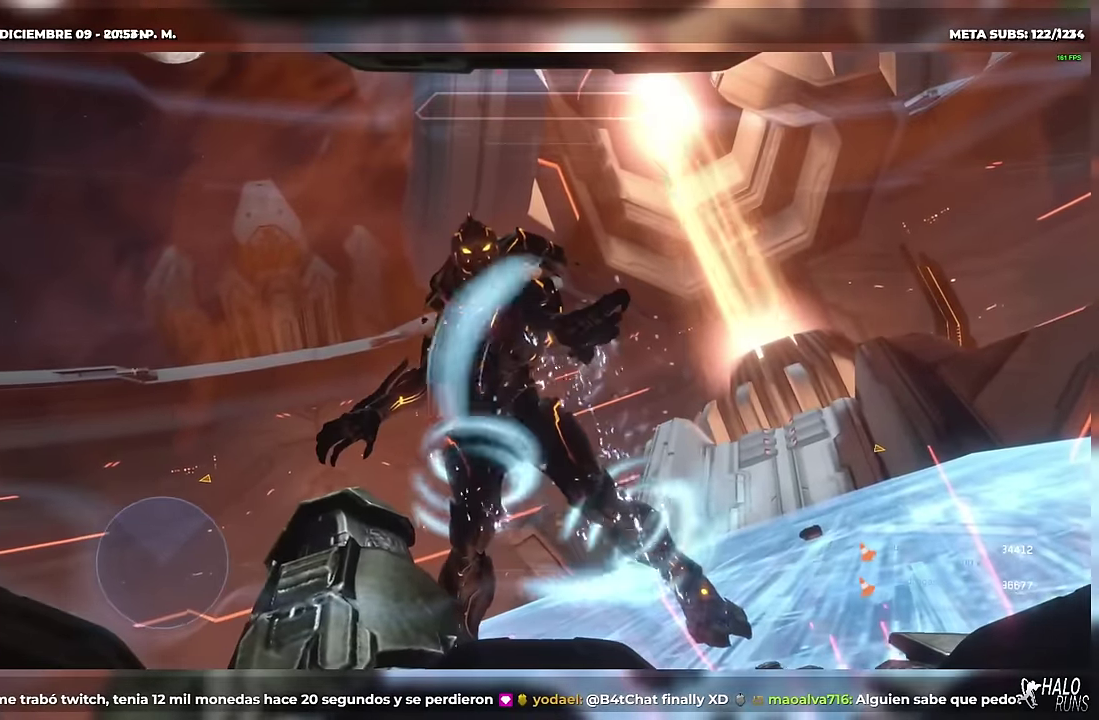
{"buttons": [], "left_stick": "up"}